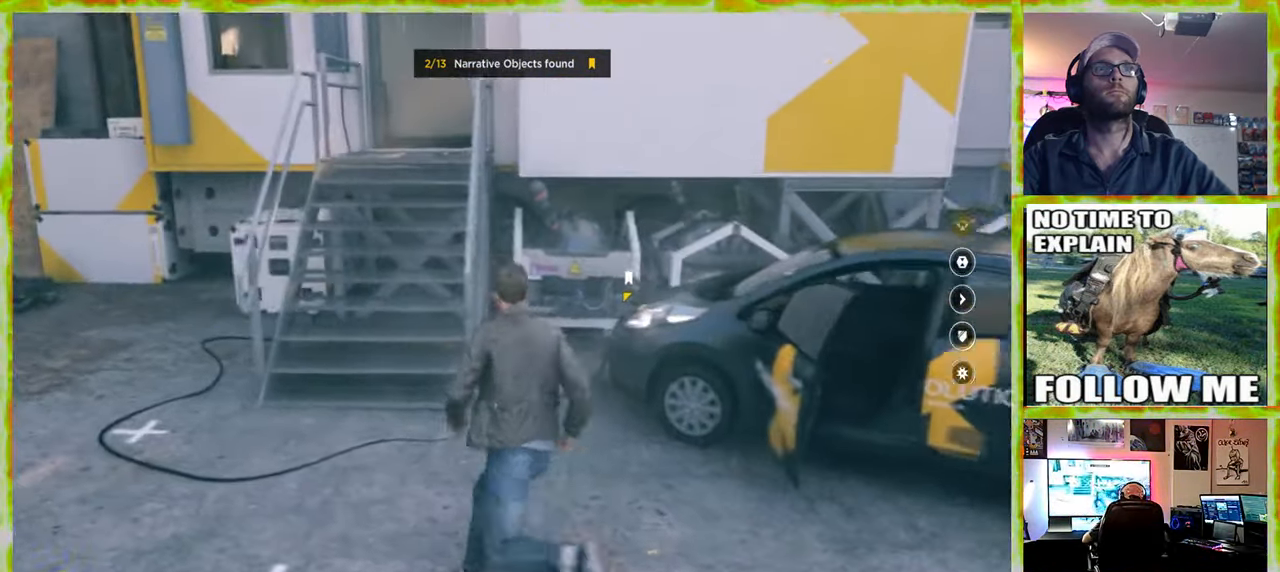
Gameplay with keyboard and mouse; each line is a JSON object with the keys and mouse buttons held at the frame after it. "events" lists presses ("down") and releases ("up") of "1", "2", "3", "4", "5", "a", "alt", "c", "caps_lock", "ctrl", "d", "e", "f", "g", "q", "r", "s", "shift", "space", "t", "tab", "v", "w", "x", "z" and "mouse_wheel" between this image and that frame as [ms after this image, input, new state], when the widget could be followed in between. "mouse_wheel" = the "wheel" button of the "mouse" list. No other keys are recorded. "wheel" means that the mouse wheel is clicked or scrolled. Not read: mouse_move.
{"keys": ["d"], "mouse": [], "events": [[350, "d", "down"], [350, "w", "up"]]}
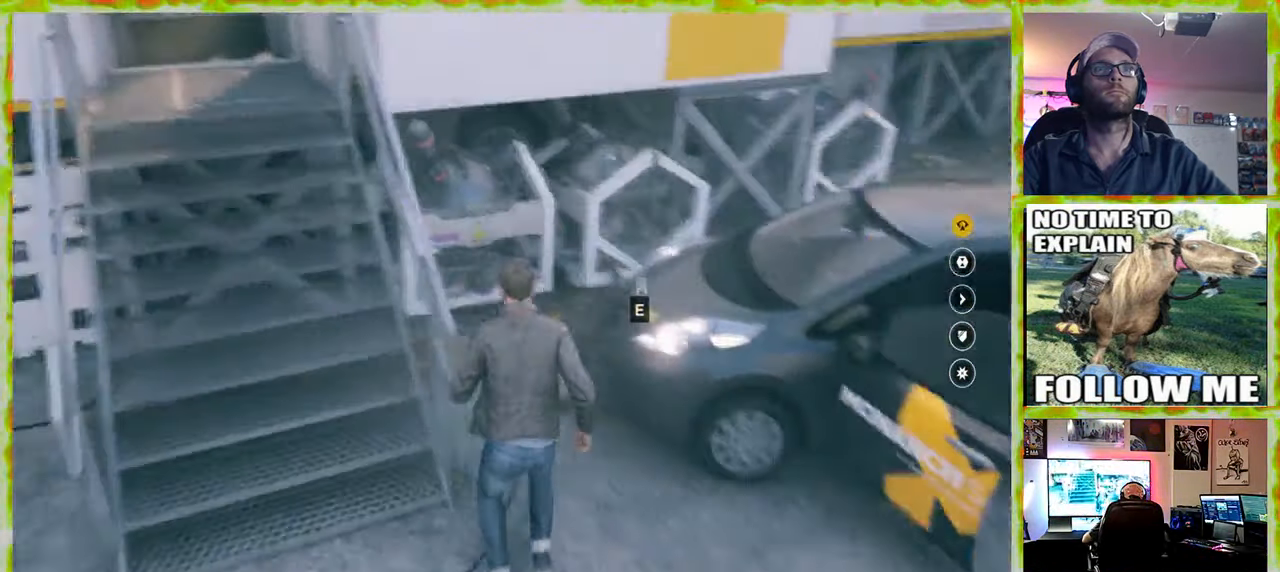
{"keys": [], "mouse": [], "events": [[34, "d", "up"], [217, "e", "down"], [317, "e", "up"]]}
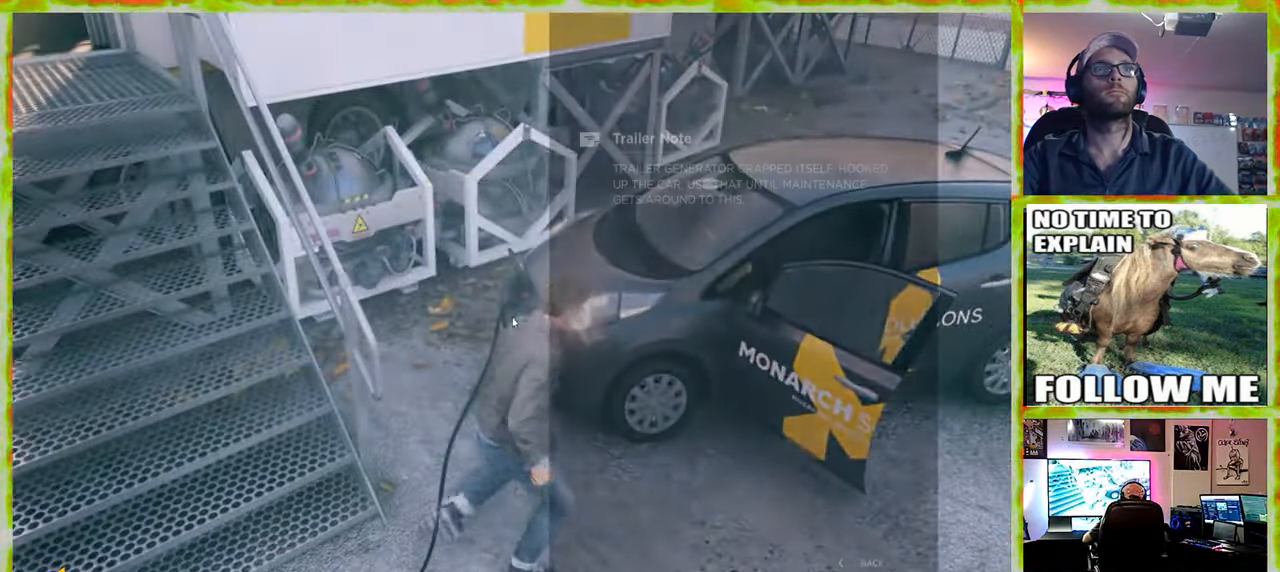
{"keys": [], "mouse": [], "events": [[184, "s", "down"], [417, "s", "up"]]}
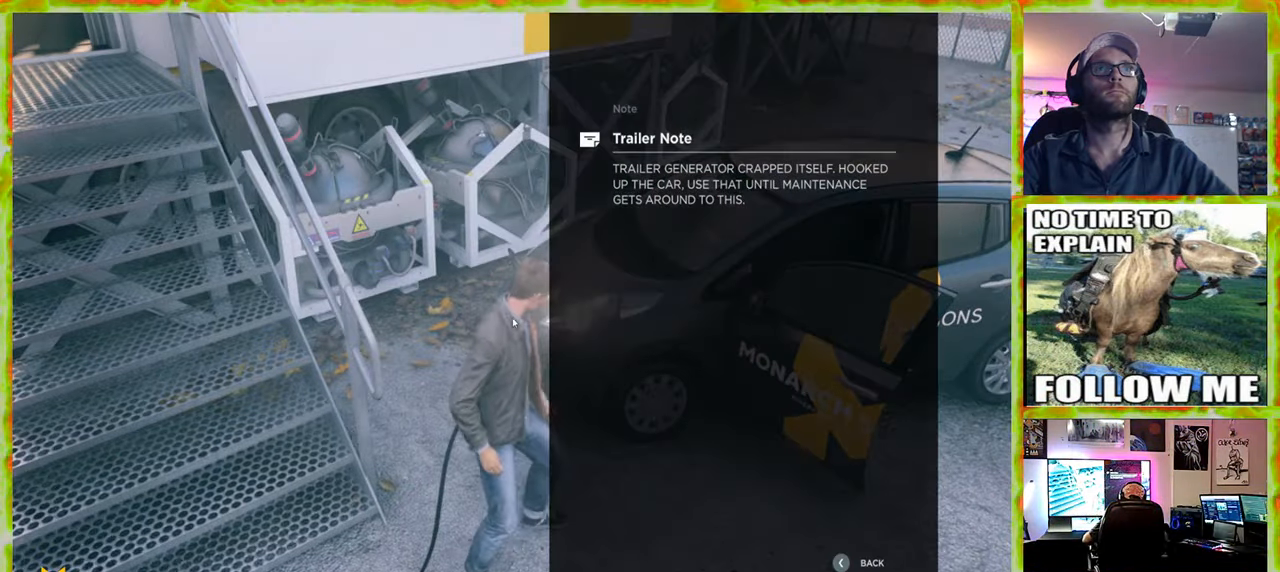
{"keys": [], "mouse": [], "events": []}
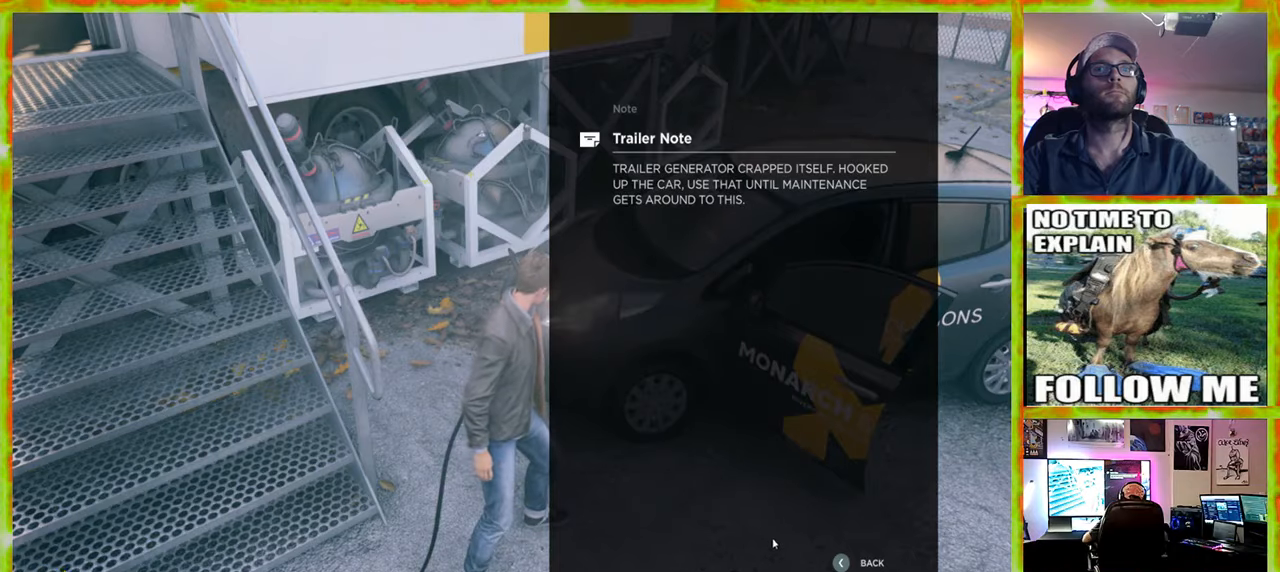
{"keys": [], "mouse": [], "events": []}
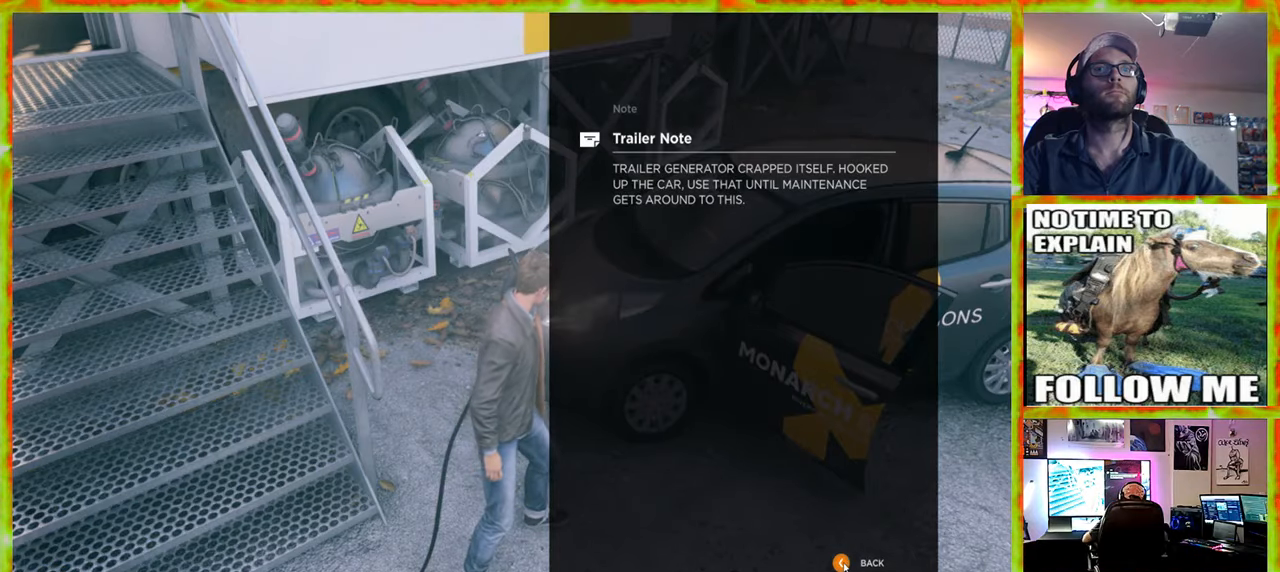
{"keys": ["a", "s"], "mouse": [], "events": [[50, "s", "down"], [183, "a", "down"]]}
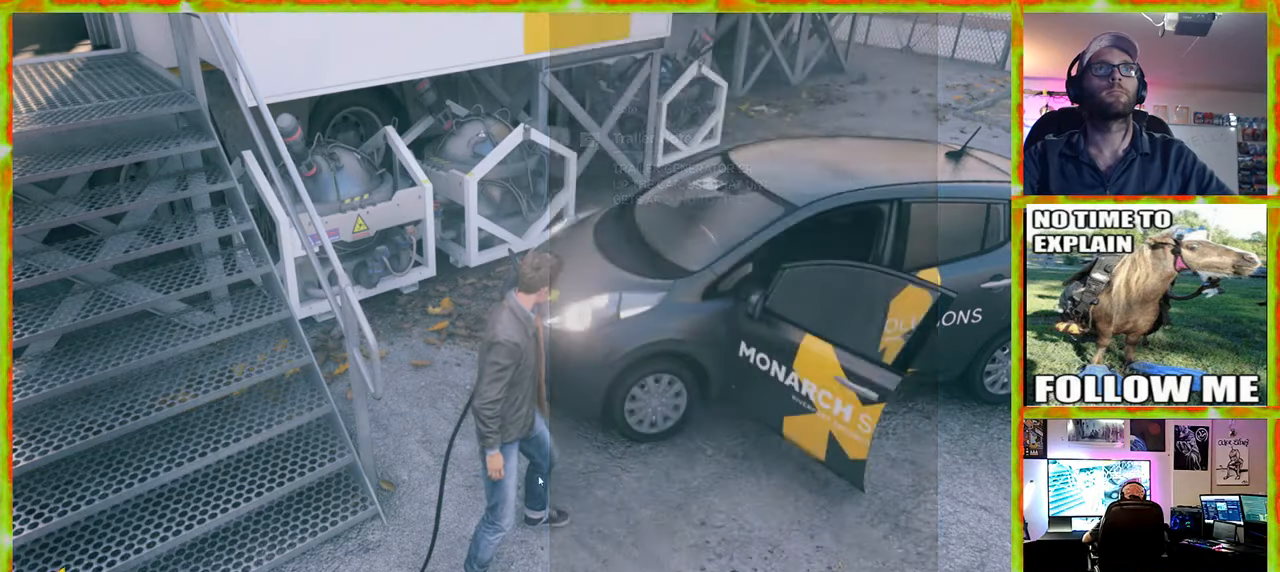
{"keys": ["a"], "mouse": [], "events": [[350, "s", "up"]]}
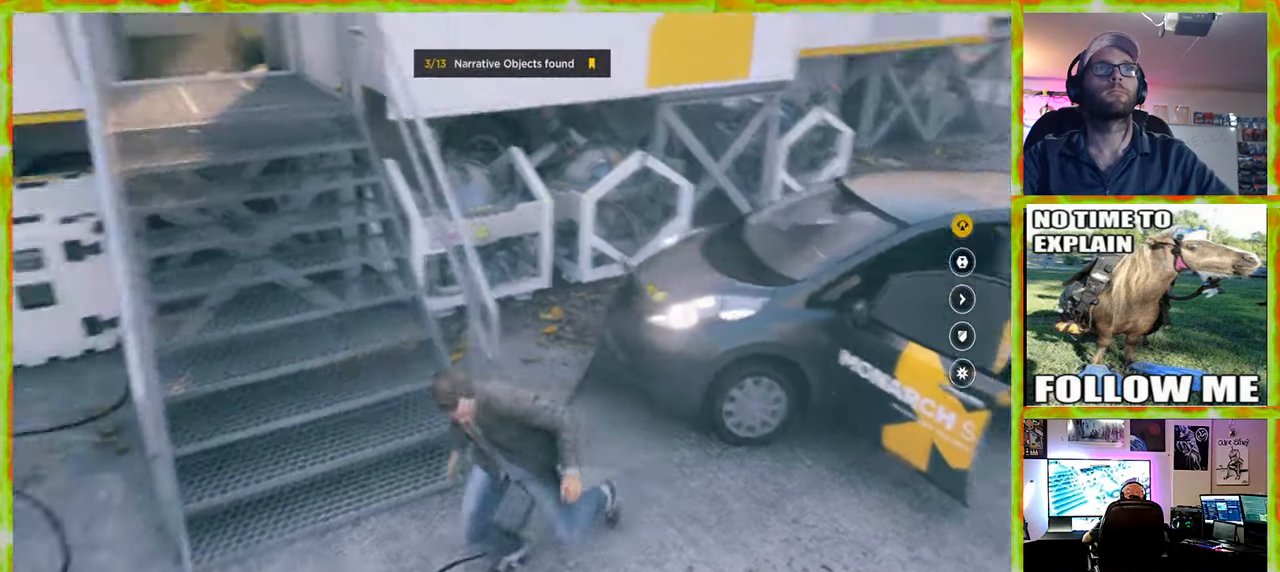
{"keys": ["w"], "mouse": [], "events": [[33, "w", "down"], [266, "a", "up"]]}
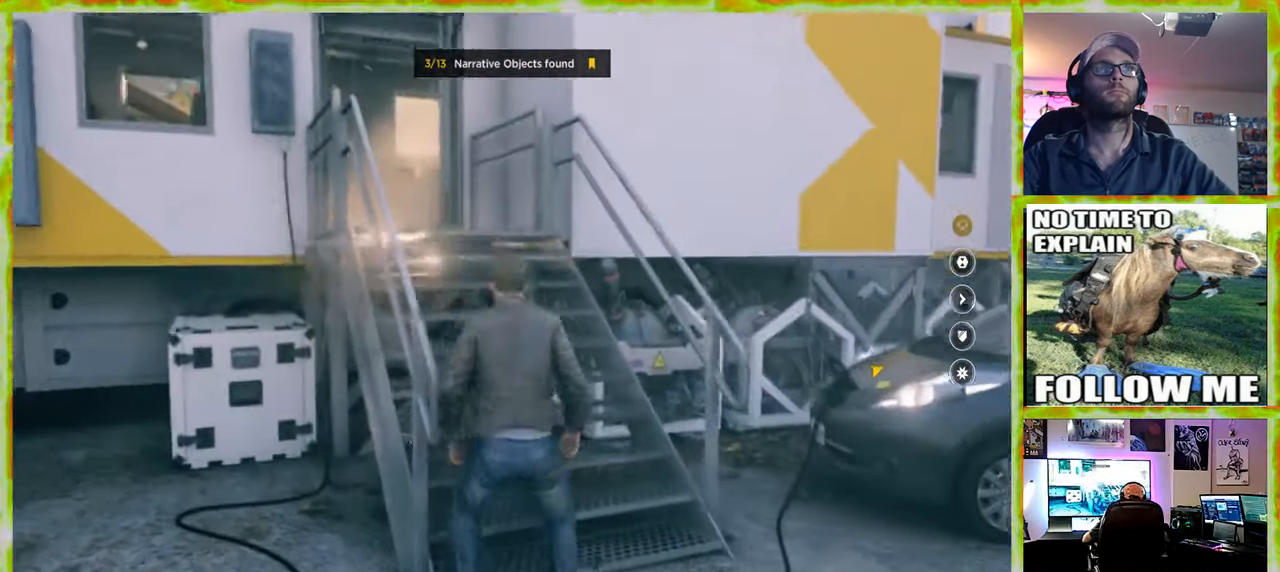
{"keys": ["a", "w"], "mouse": [], "events": [[466, "a", "down"]]}
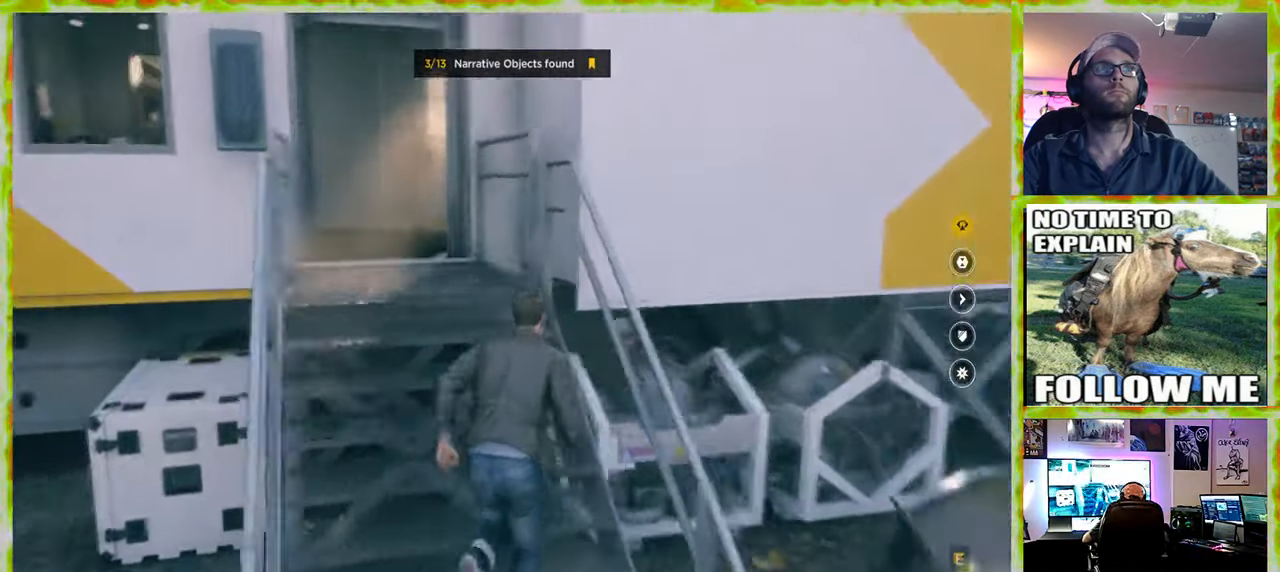
{"keys": ["w"], "mouse": [], "events": [[250, "a", "up"]]}
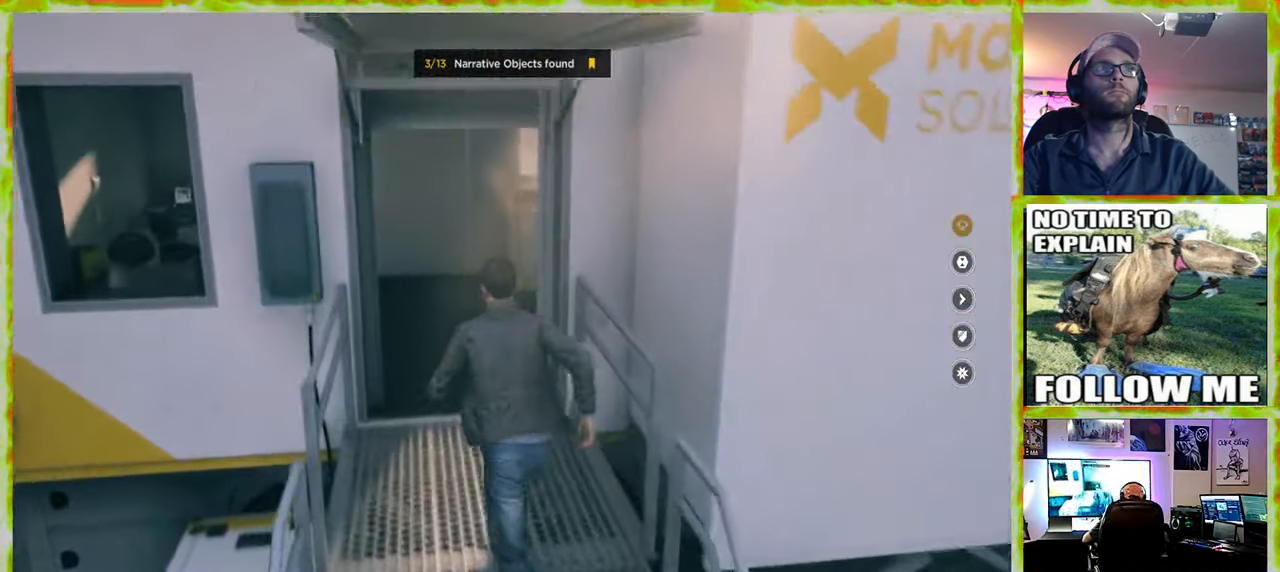
{"keys": ["w"], "mouse": [], "events": []}
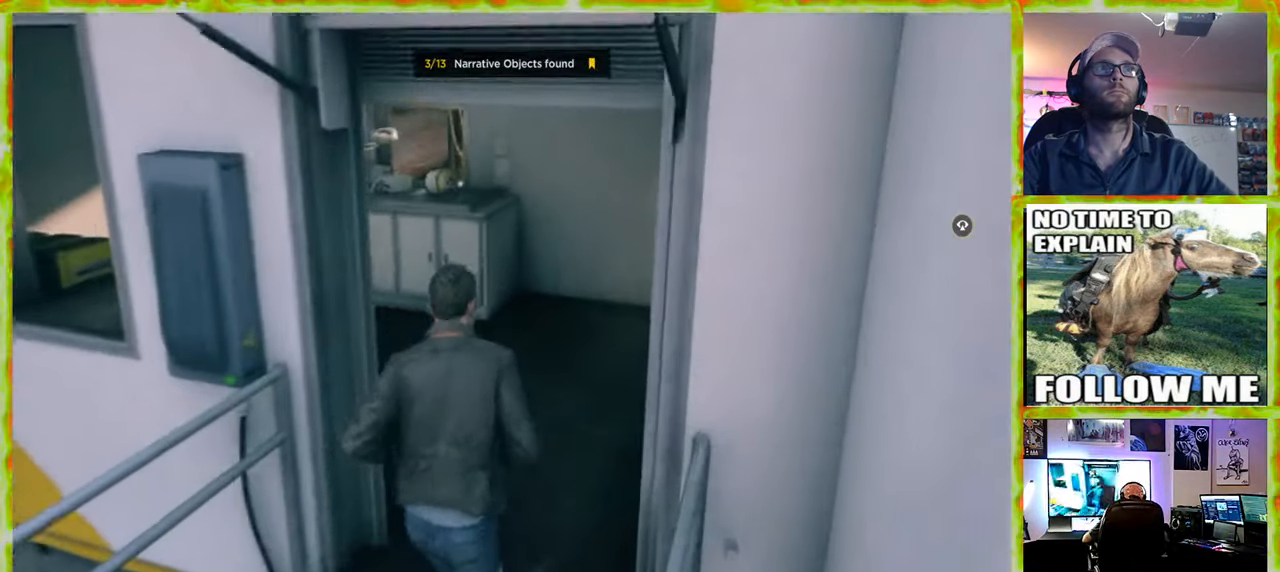
{"keys": ["w"], "mouse": [], "events": []}
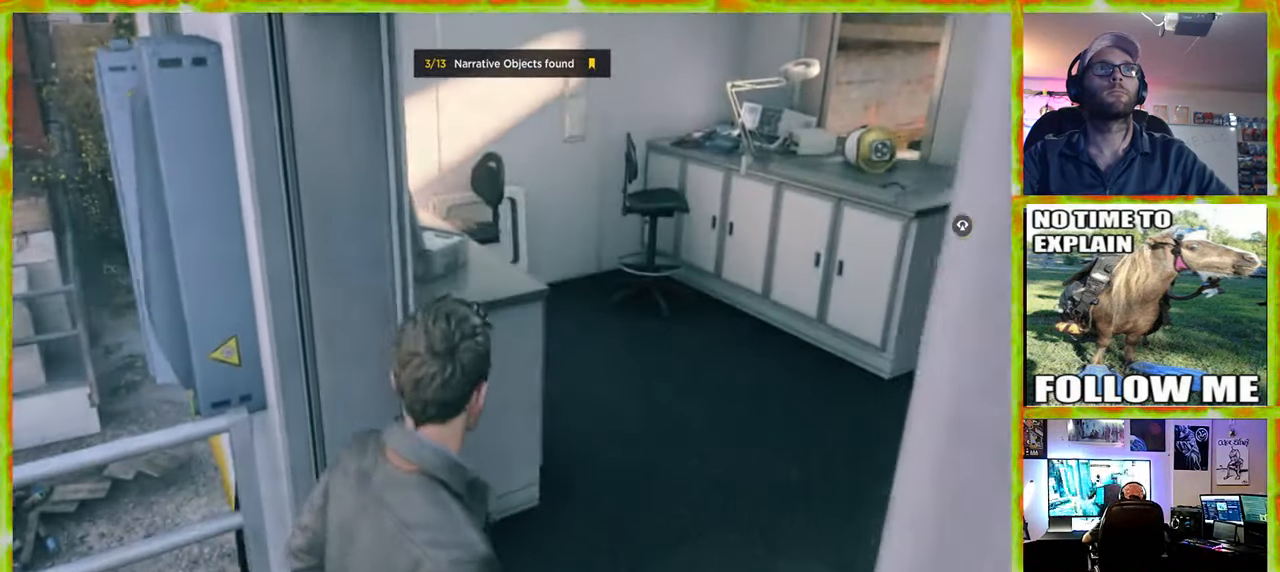
{"keys": ["d", "w"], "mouse": [], "events": [[66, "d", "down"]]}
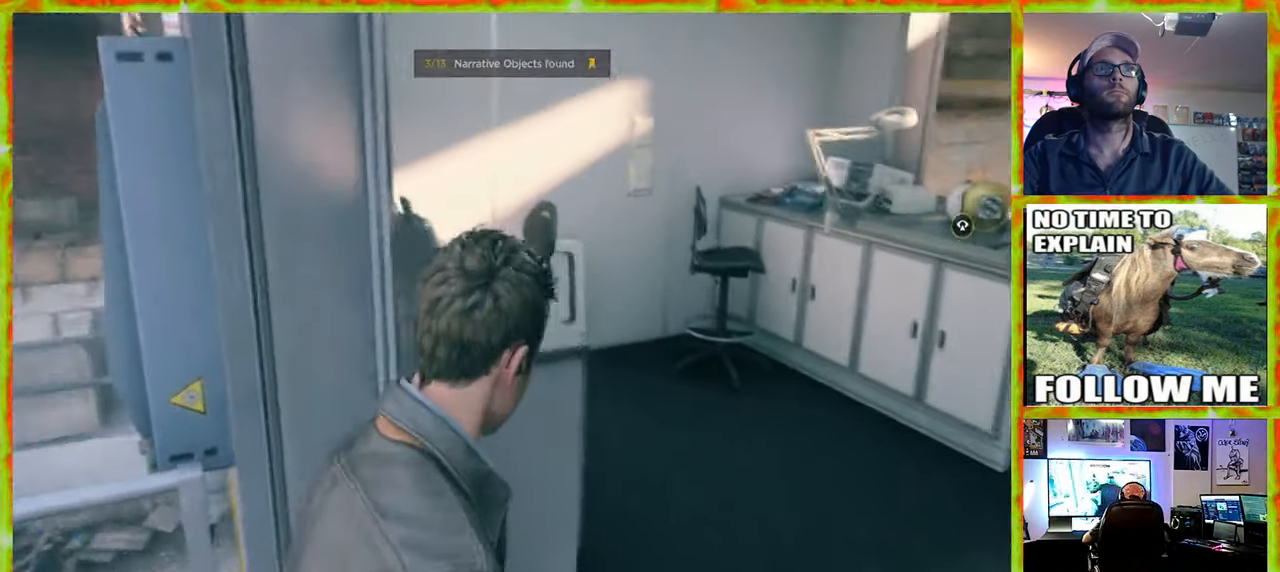
{"keys": ["w"], "mouse": [], "events": [[450, "d", "up"]]}
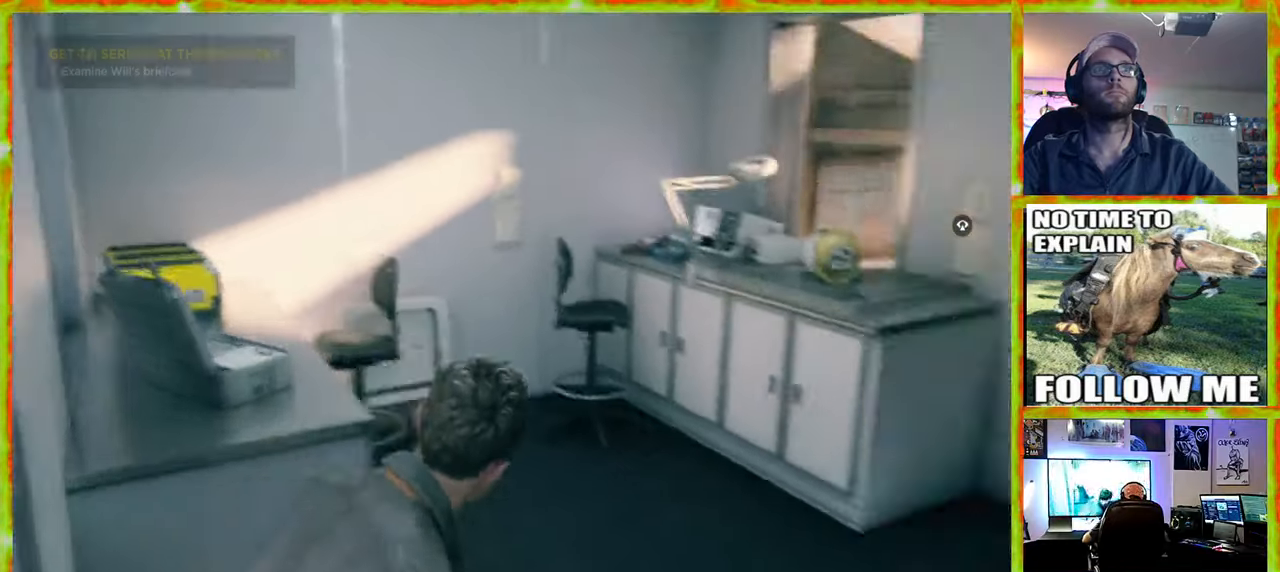
{"keys": [], "mouse": [], "events": [[417, "w", "up"]]}
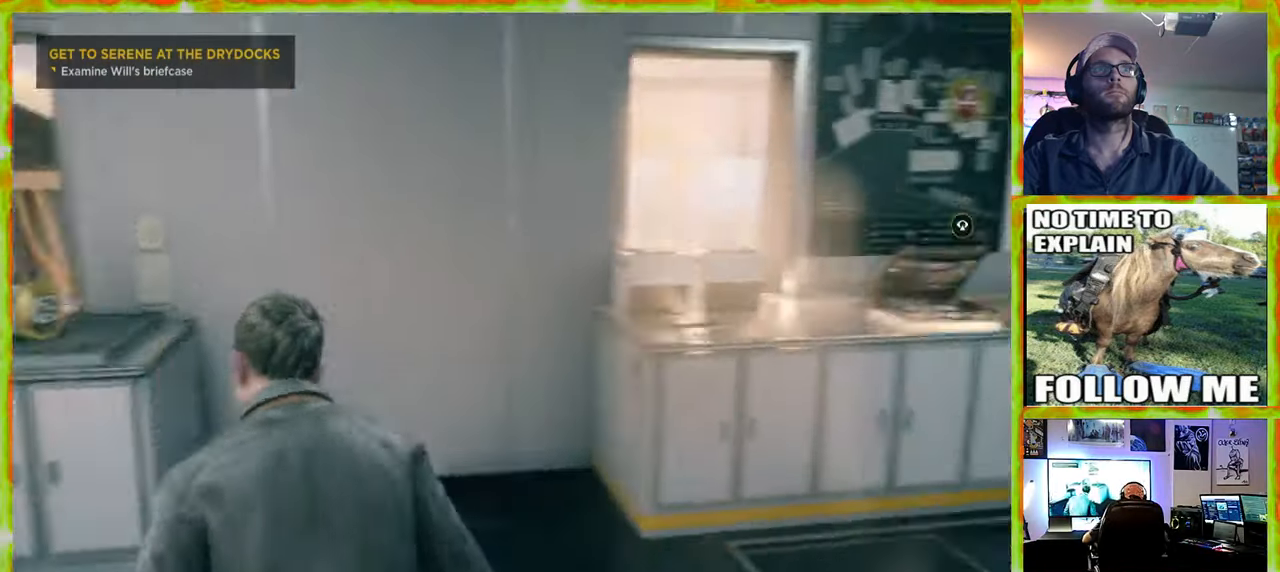
{"keys": ["a"], "mouse": [], "events": [[350, "a", "down"]]}
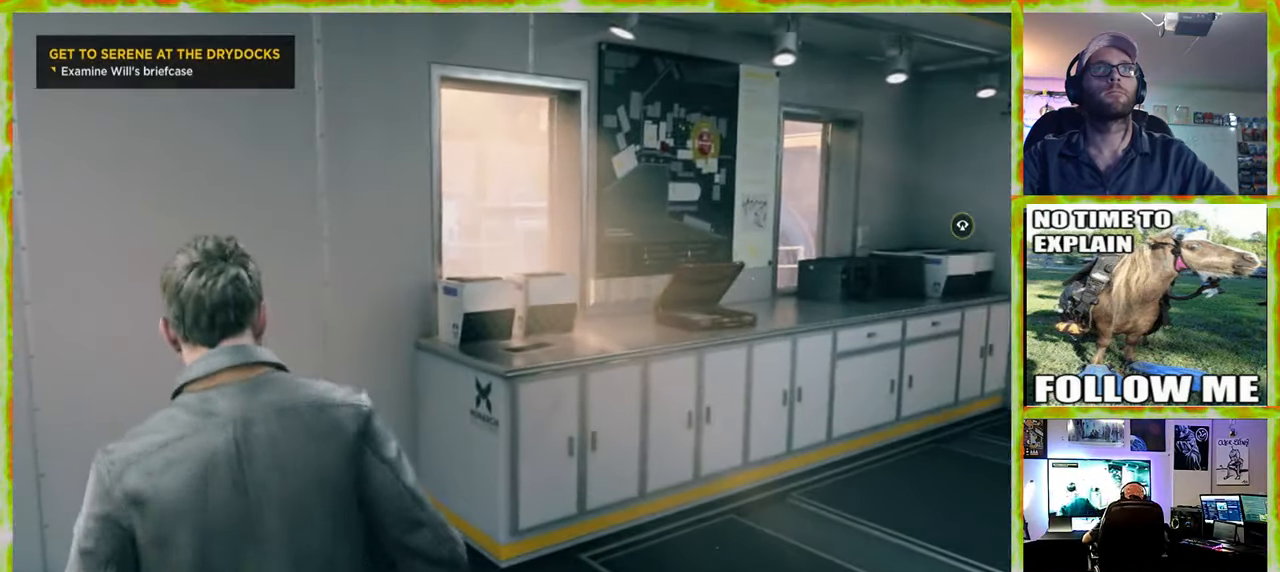
{"keys": ["a", "w"], "mouse": [], "events": [[267, "w", "down"]]}
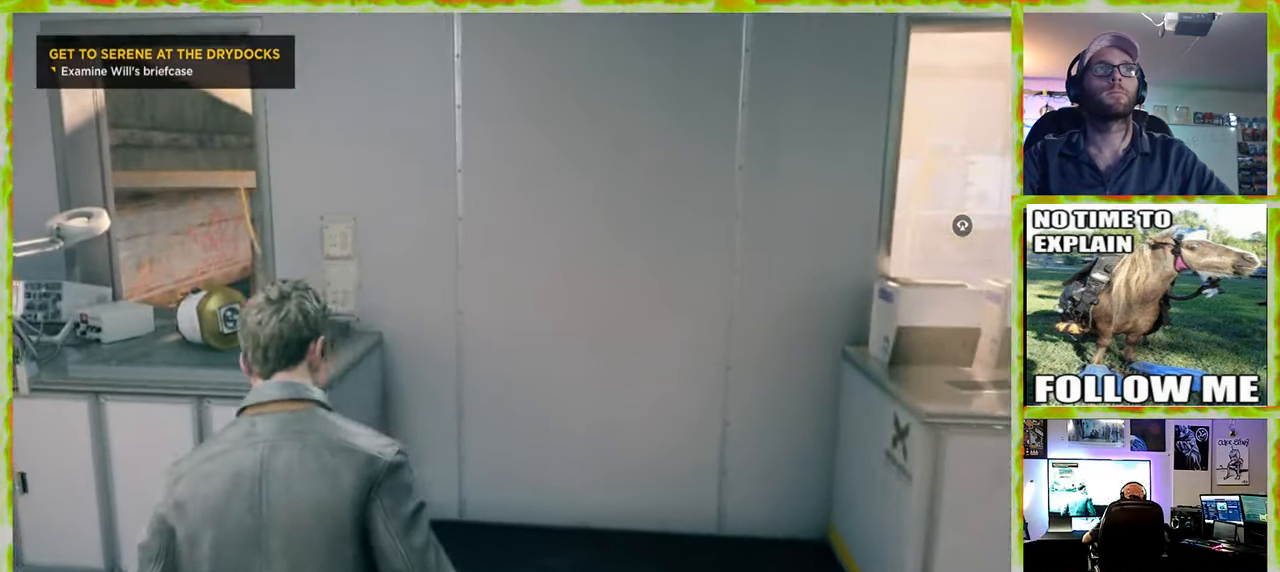
{"keys": ["w"], "mouse": [], "events": [[233, "a", "up"]]}
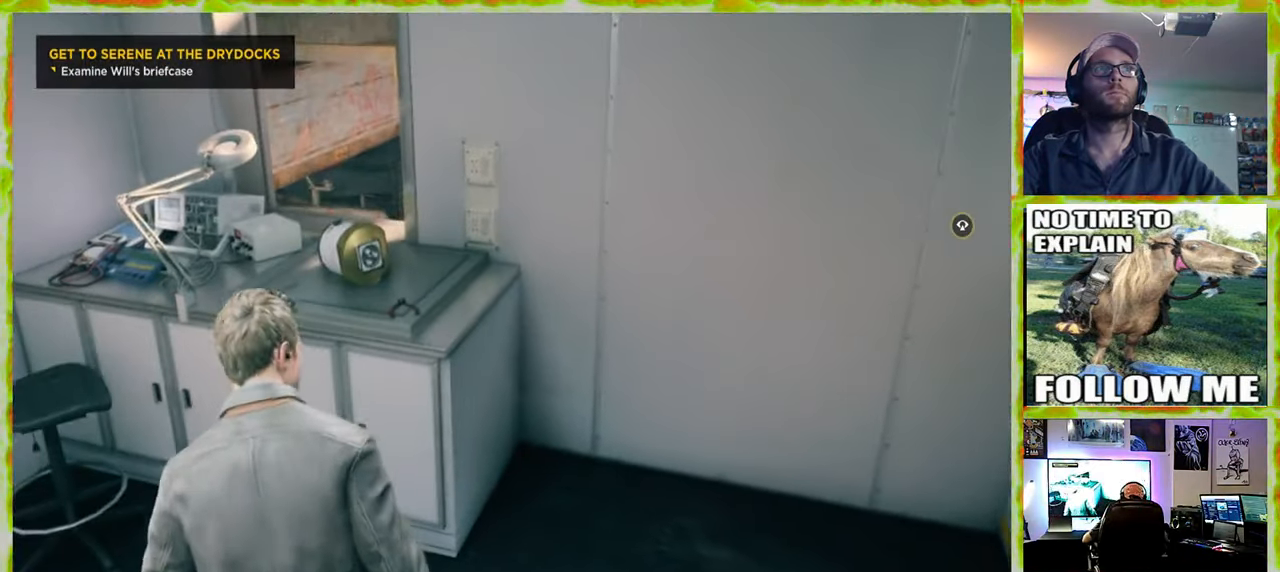
{"keys": ["d", "w"], "mouse": [], "events": [[483, "d", "down"]]}
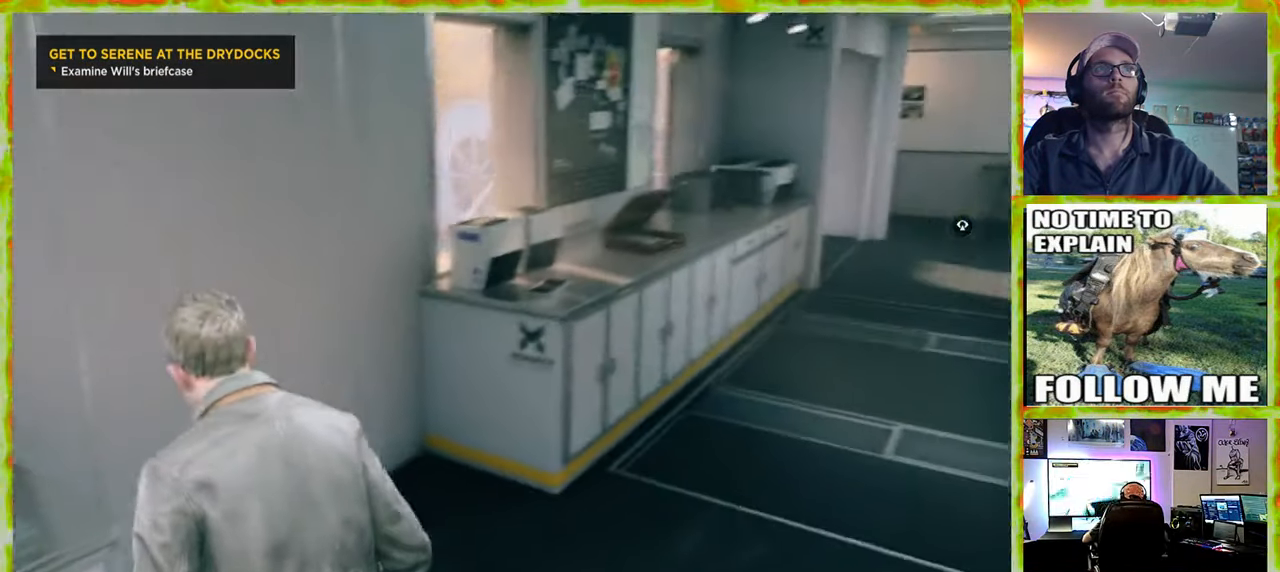
{"keys": ["d", "w"], "mouse": [], "events": []}
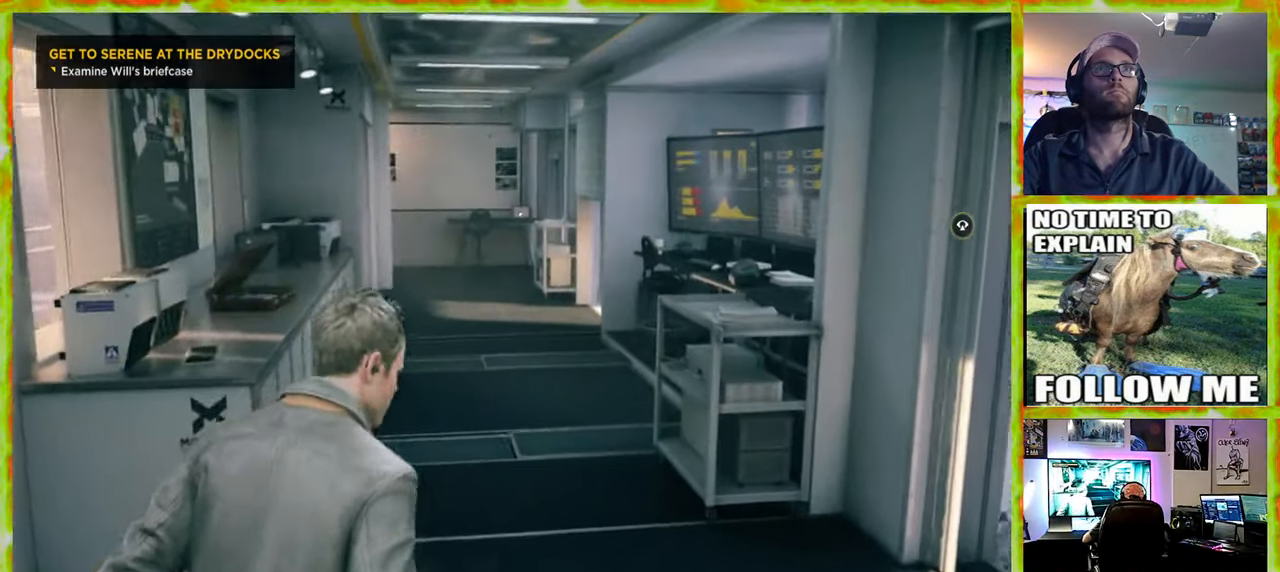
{"keys": ["w"], "mouse": [], "events": [[183, "d", "up"]]}
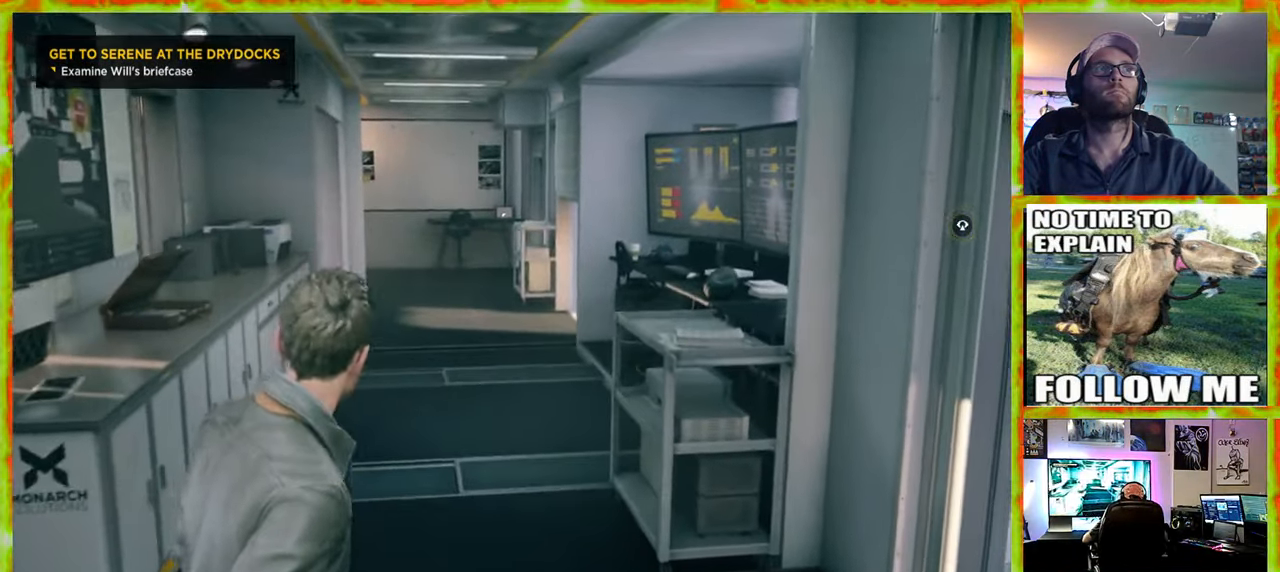
{"keys": ["w"], "mouse": [], "events": []}
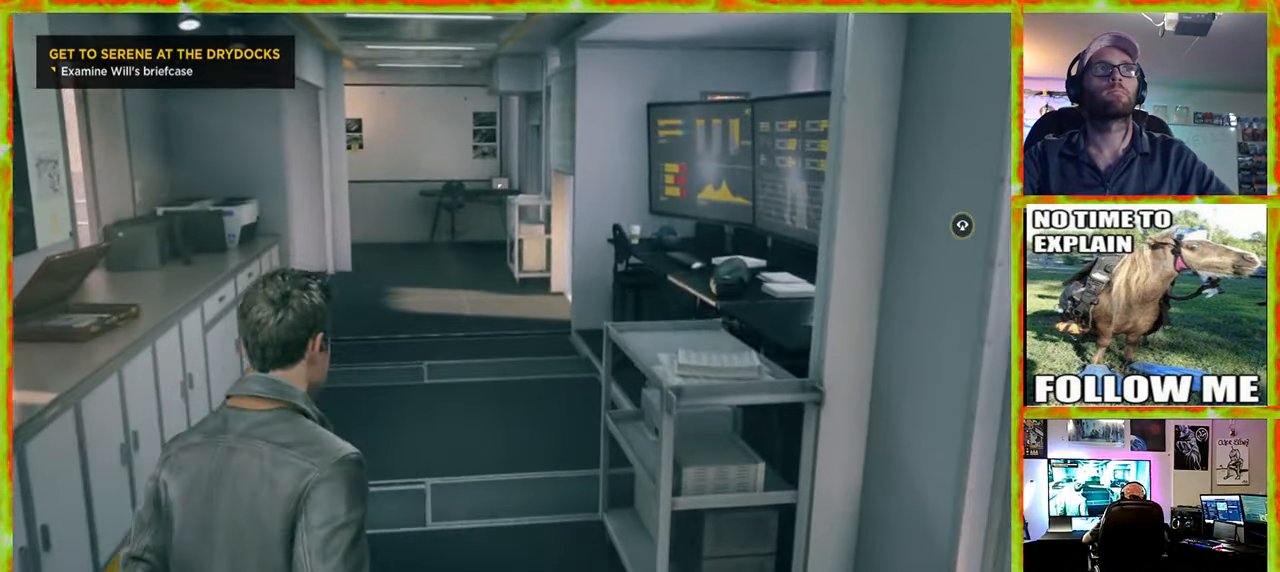
{"keys": ["w"], "mouse": [], "events": []}
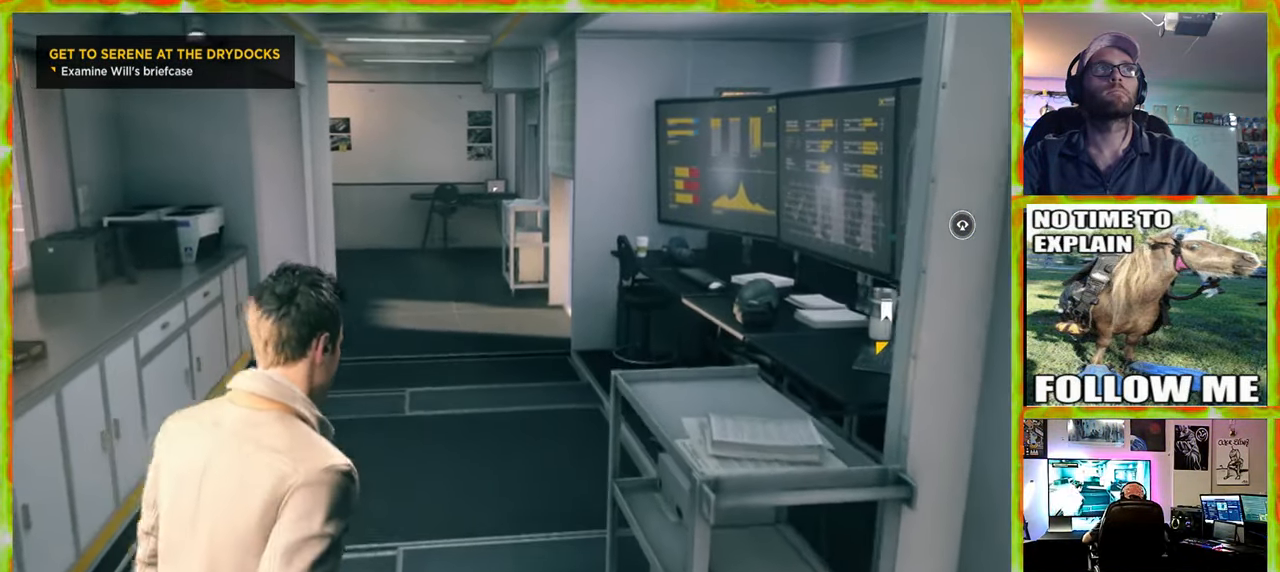
{"keys": ["w"], "mouse": [], "events": []}
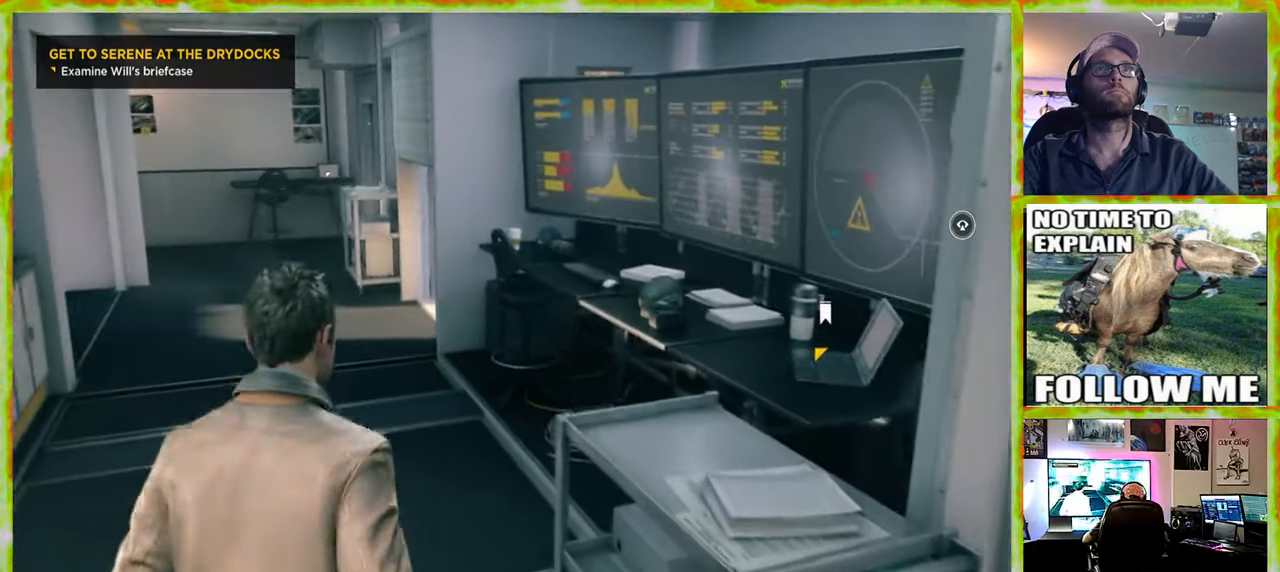
{"keys": ["w"], "mouse": [], "events": []}
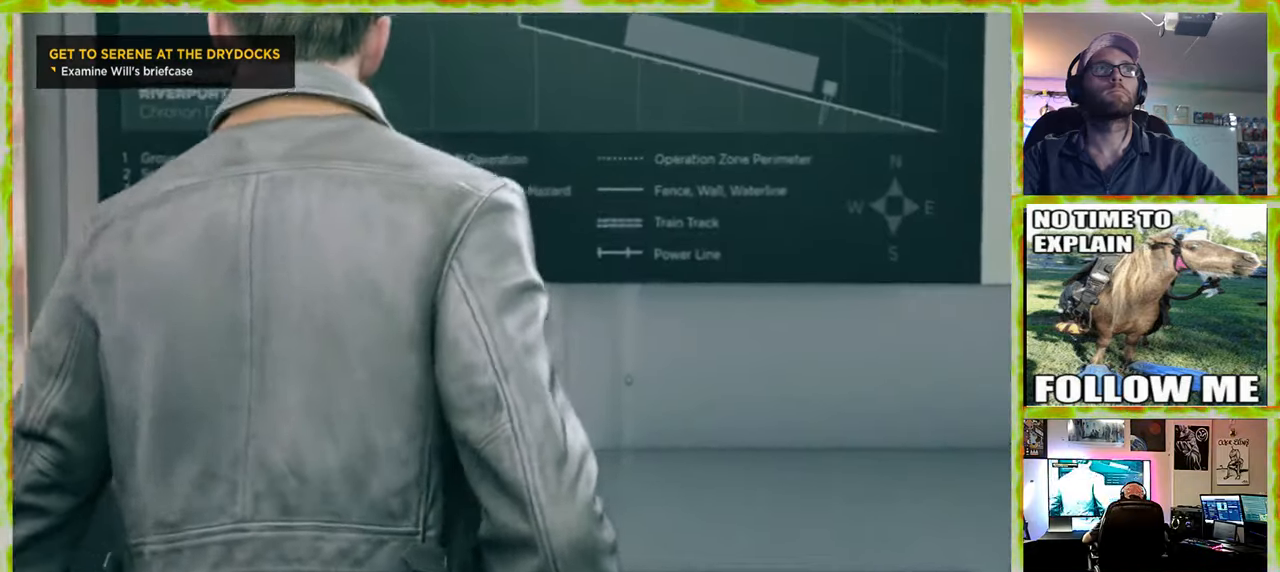
{"keys": ["w"], "mouse": [], "events": []}
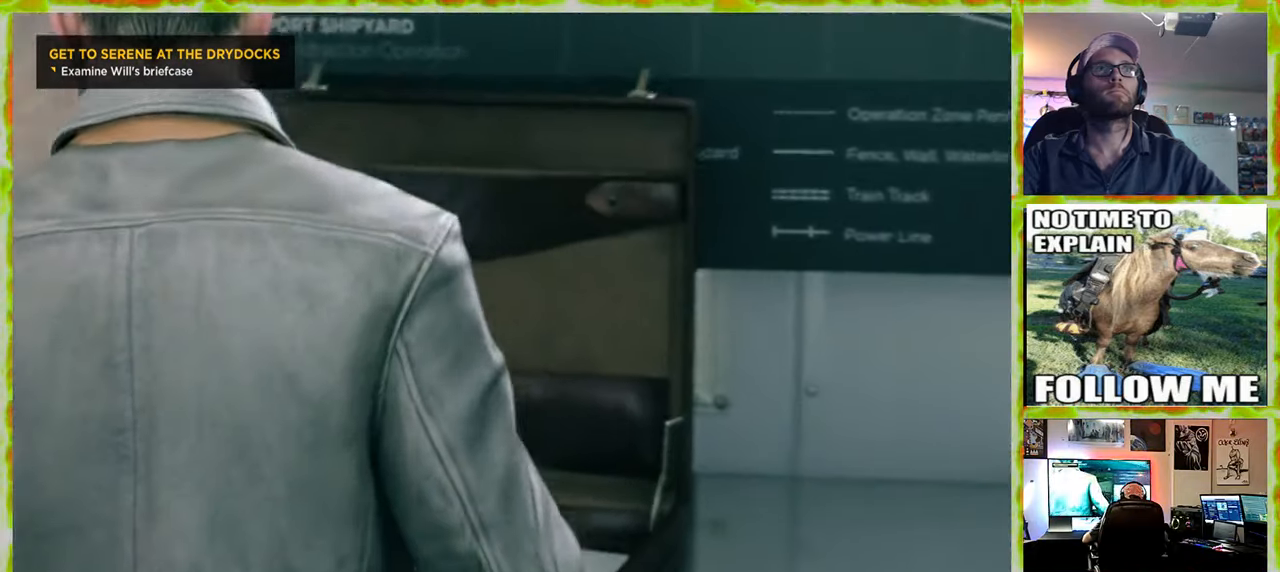
{"keys": [], "mouse": [], "events": [[50, "w", "up"]]}